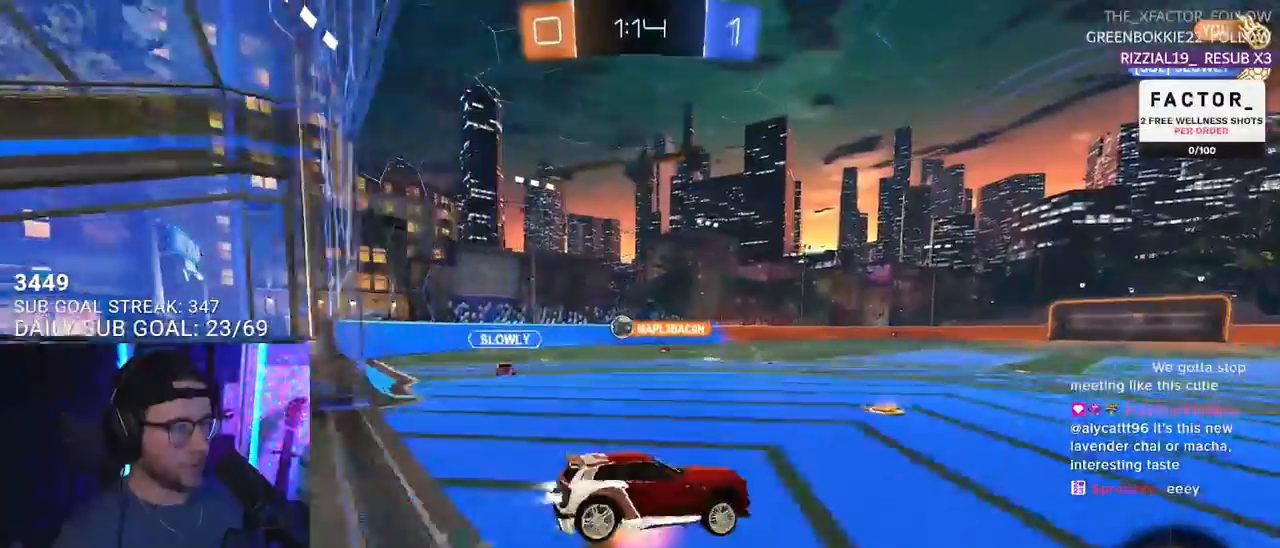
Gameplay with a controller (PlayStation layout); each line is a JSON object with the inputs held at the frame after it. "events" lists button and stick changes between this image and that frame as [ms after this image, input, new state], when the widget could be followed in between. Not read: SELECT START.
{"buttons": ["L2", "R2"], "left_stick": "down-left", "right_stick": "center", "events": [[17, "CROSS", "down"], [67, "L2", "up"], [67, "left_stick", "down"], [133, "CROSS", "up"], [183, "L2", "down"], [233, "R1", "up"], [233, "left_stick", "down-left"], [300, "TRIANGLE", "down"], [417, "TRIANGLE", "up"]]}
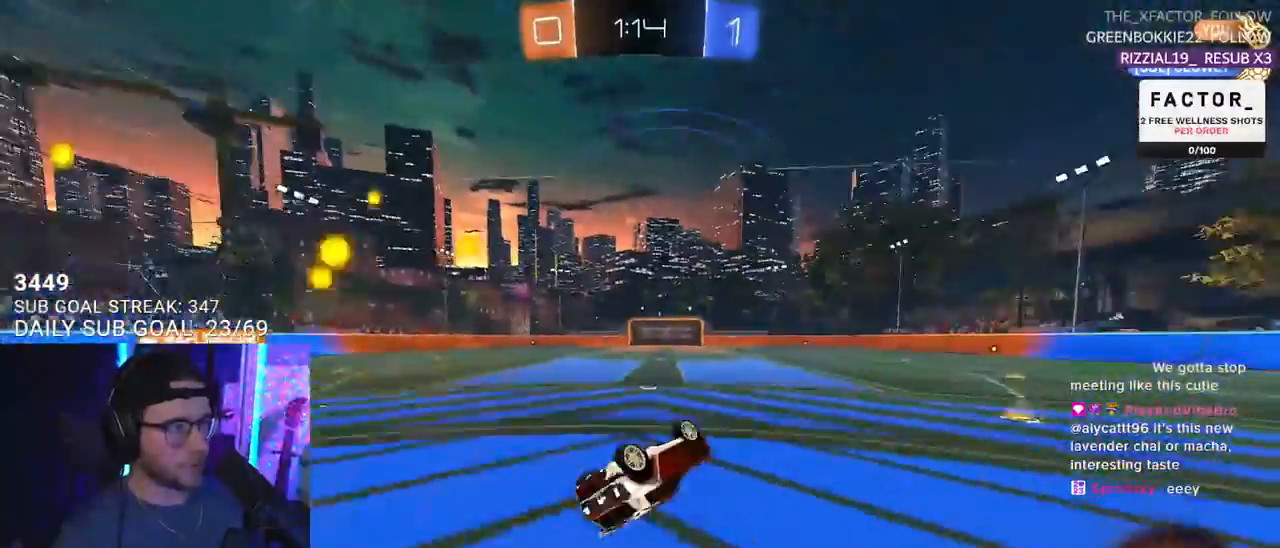
{"buttons": ["R2"], "left_stick": "down-left", "right_stick": "center", "events": [[267, "L2", "up"], [300, "TRIANGLE", "down"], [300, "left_stick", "center"], [417, "TRIANGLE", "up"], [450, "left_stick", "down-left"]]}
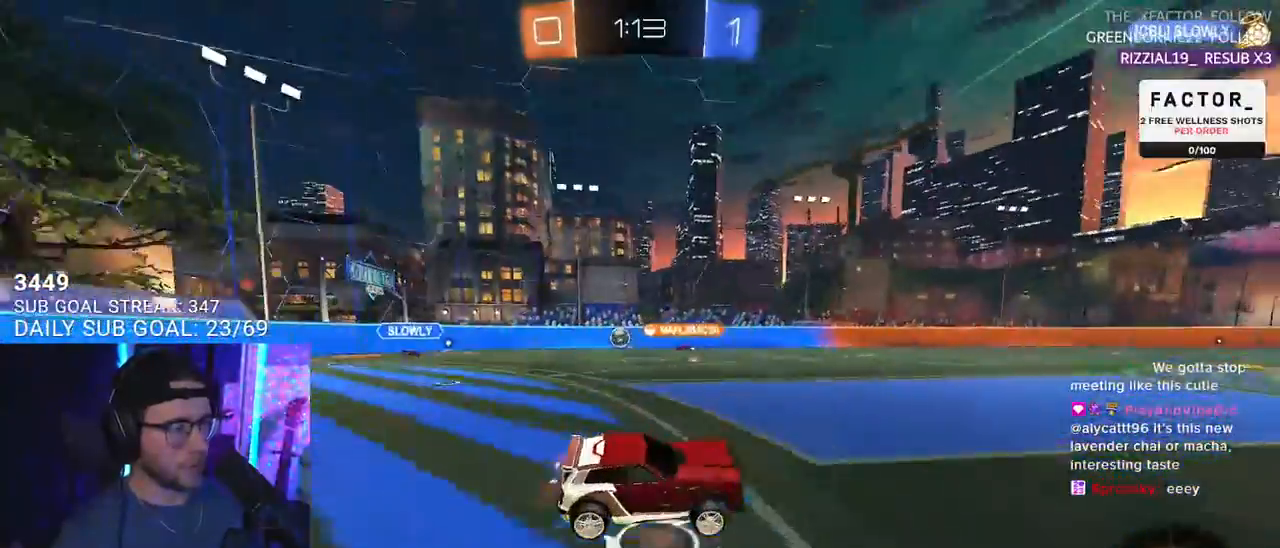
{"buttons": ["R2"], "left_stick": "center", "right_stick": "center", "events": [[17, "left_stick", "center"], [283, "left_stick", "right"], [350, "left_stick", "center"]]}
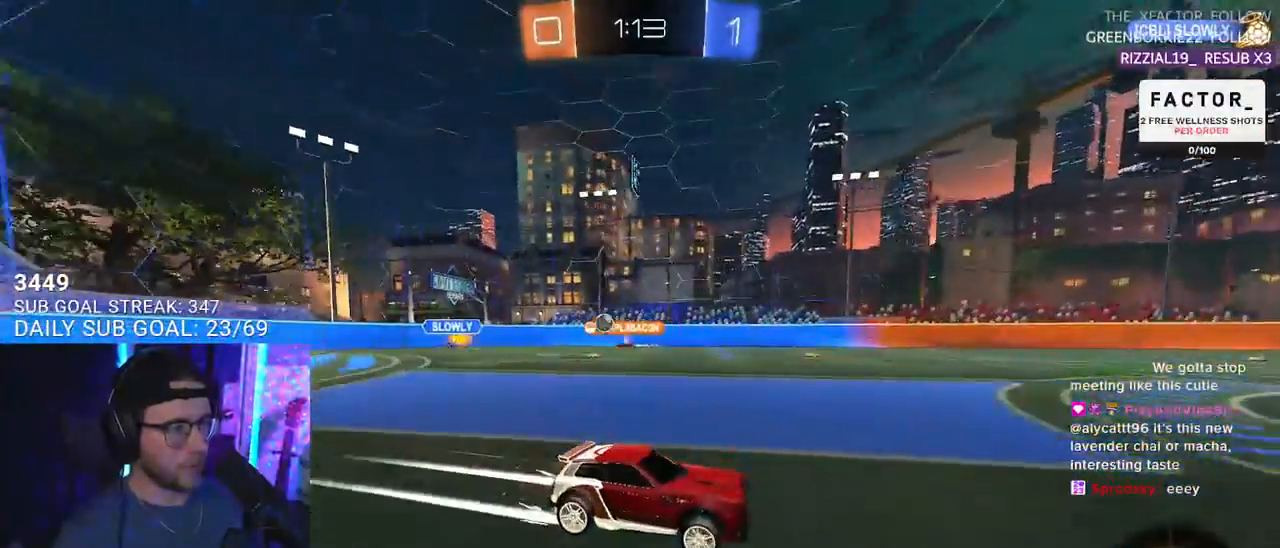
{"buttons": ["R2"], "left_stick": "down-left", "right_stick": "center", "events": [[133, "left_stick", "down-left"]]}
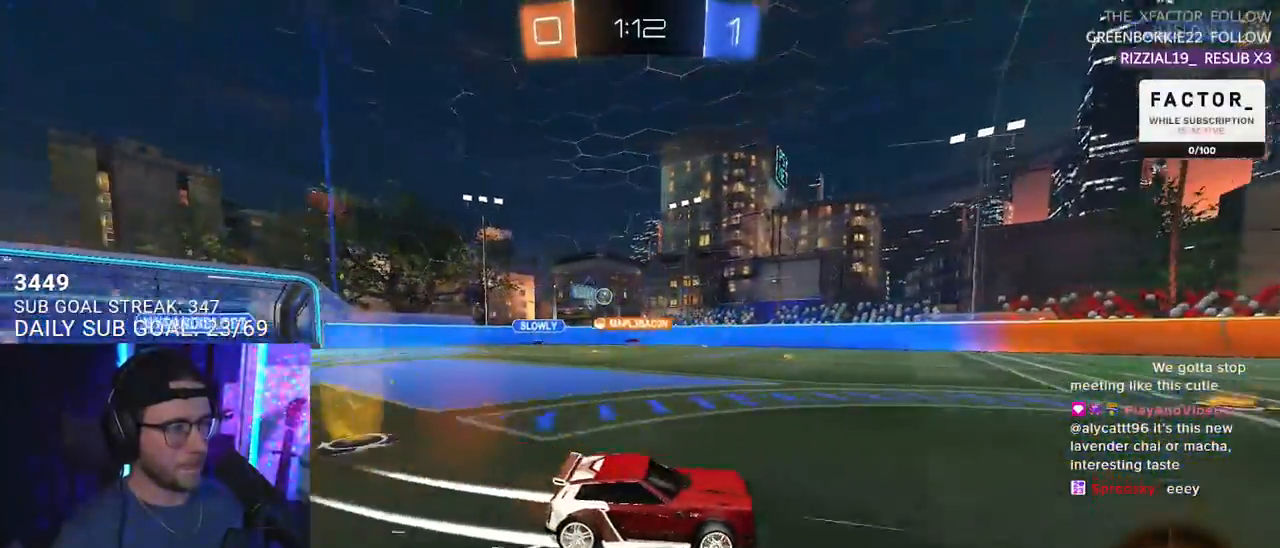
{"buttons": ["R2"], "left_stick": "down-left", "right_stick": "center", "events": []}
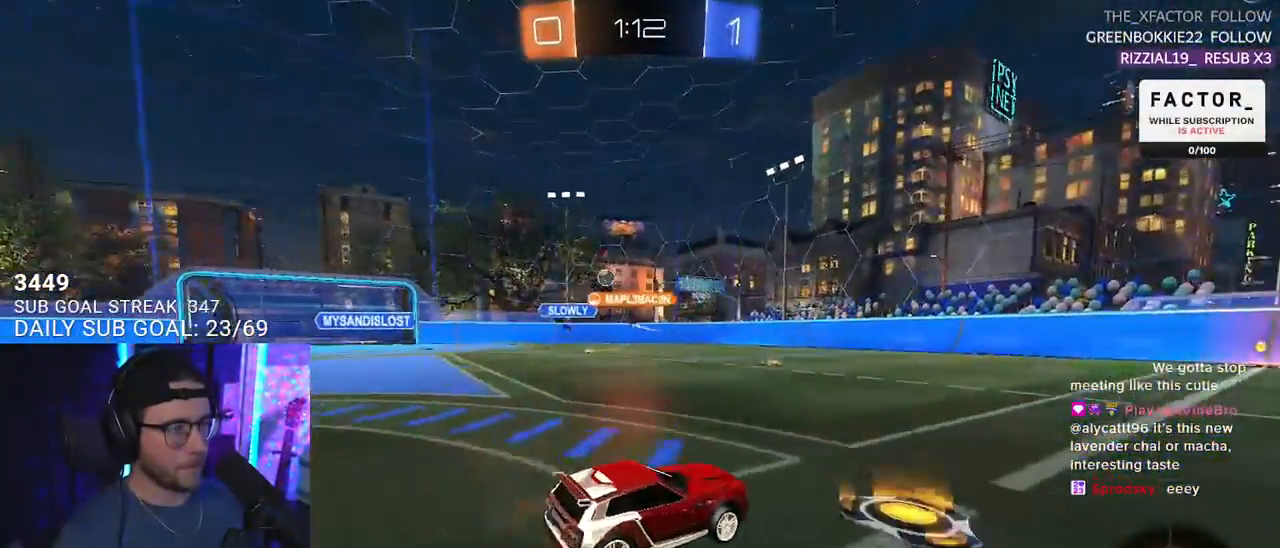
{"buttons": ["R2"], "left_stick": "left", "right_stick": "center", "events": [[350, "left_stick", "center"], [483, "left_stick", "left"]]}
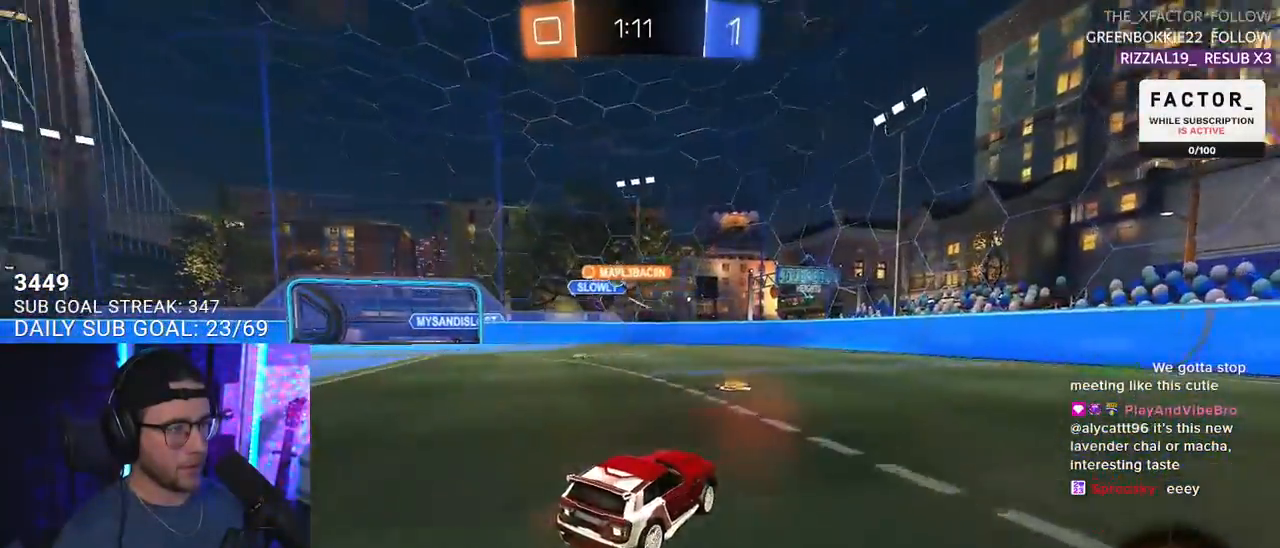
{"buttons": ["R2"], "left_stick": "left", "right_stick": "center", "events": []}
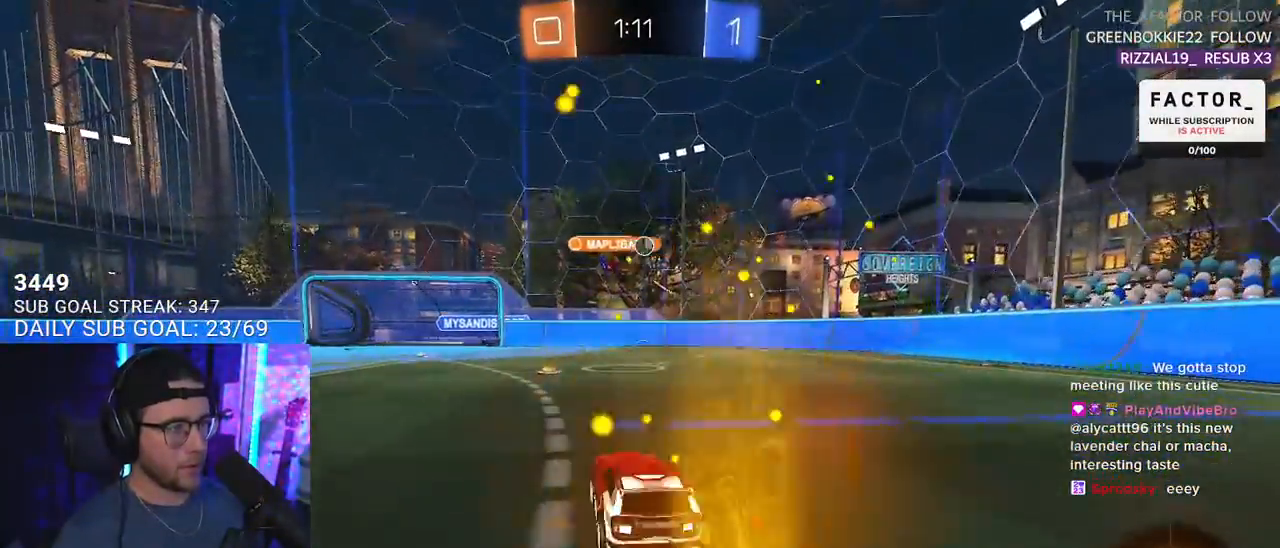
{"buttons": ["R2"], "left_stick": "right", "right_stick": "center", "events": [[50, "left_stick", "right"], [250, "SQUARE", "down"], [300, "SQUARE", "up"]]}
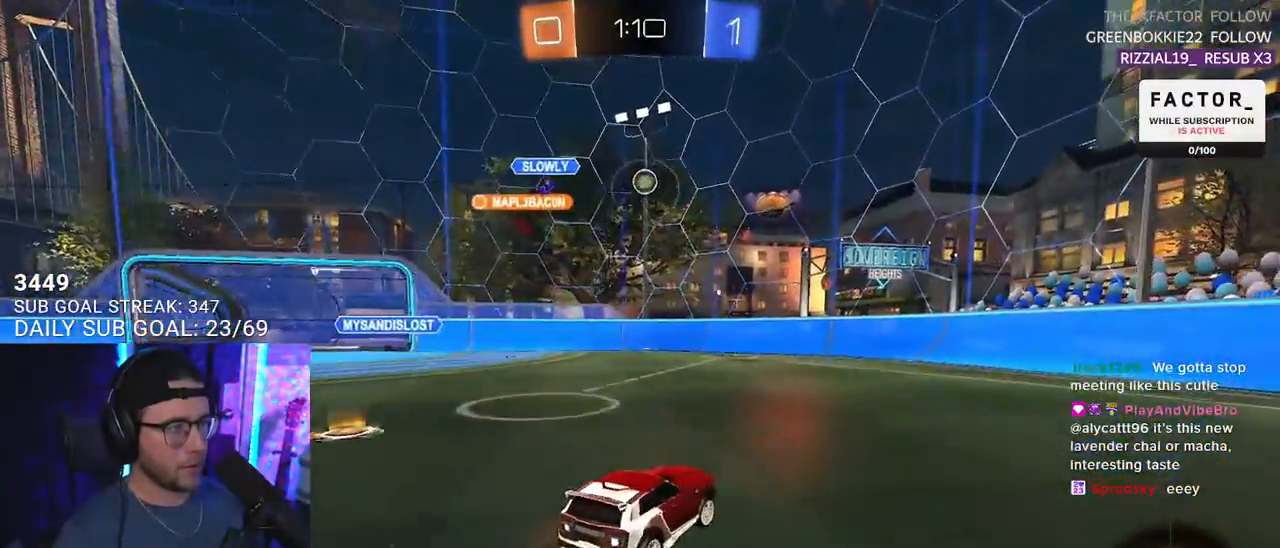
{"buttons": ["R2"], "left_stick": "right", "right_stick": "center", "events": [[83, "left_stick", "left"], [150, "L2", "down"], [150, "R2", "up"], [250, "L2", "up"], [250, "R2", "down"], [250, "left_stick", "right"]]}
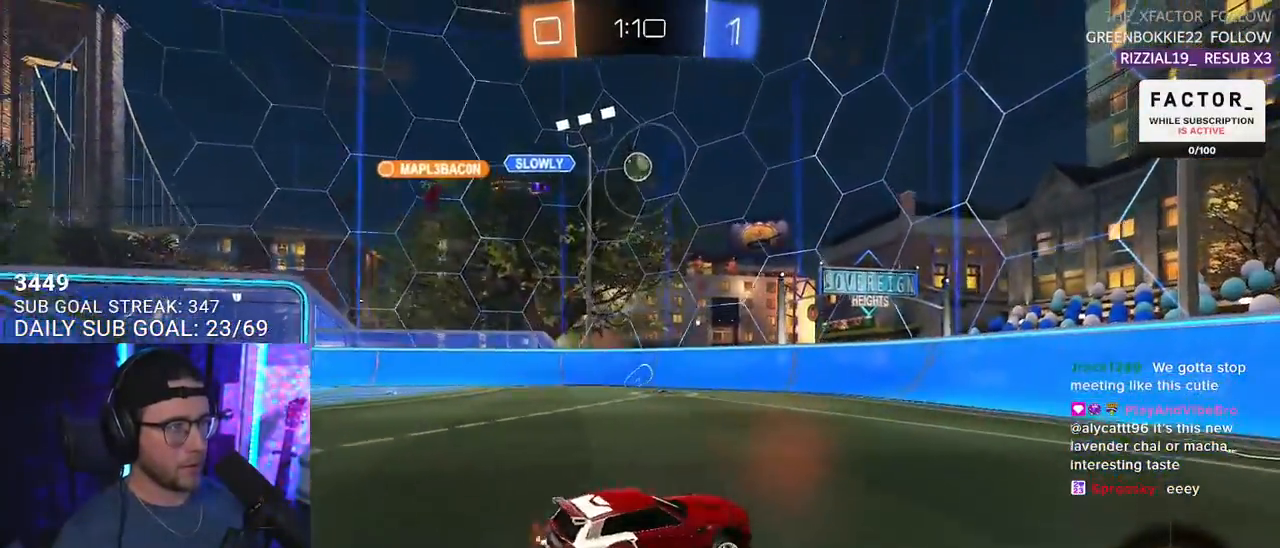
{"buttons": ["R2"], "left_stick": "center", "right_stick": "center", "events": [[67, "L2", "down"], [67, "R2", "up"], [217, "R2", "down"], [217, "left_stick", "up"], [250, "L2", "up"], [267, "left_stick", "left"], [333, "left_stick", "center"]]}
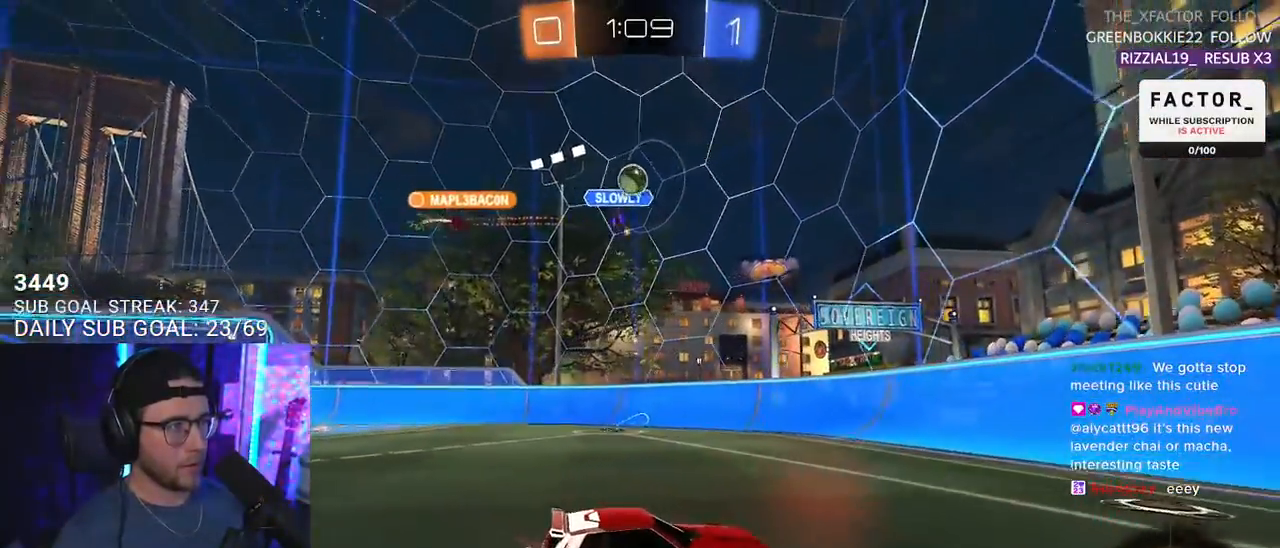
{"buttons": ["L2", "R2"], "left_stick": "right", "right_stick": "center", "events": [[150, "left_stick", "left"], [267, "left_stick", "center"], [383, "R2", "up"], [383, "left_stick", "right"], [433, "L2", "down"], [500, "R2", "down"]]}
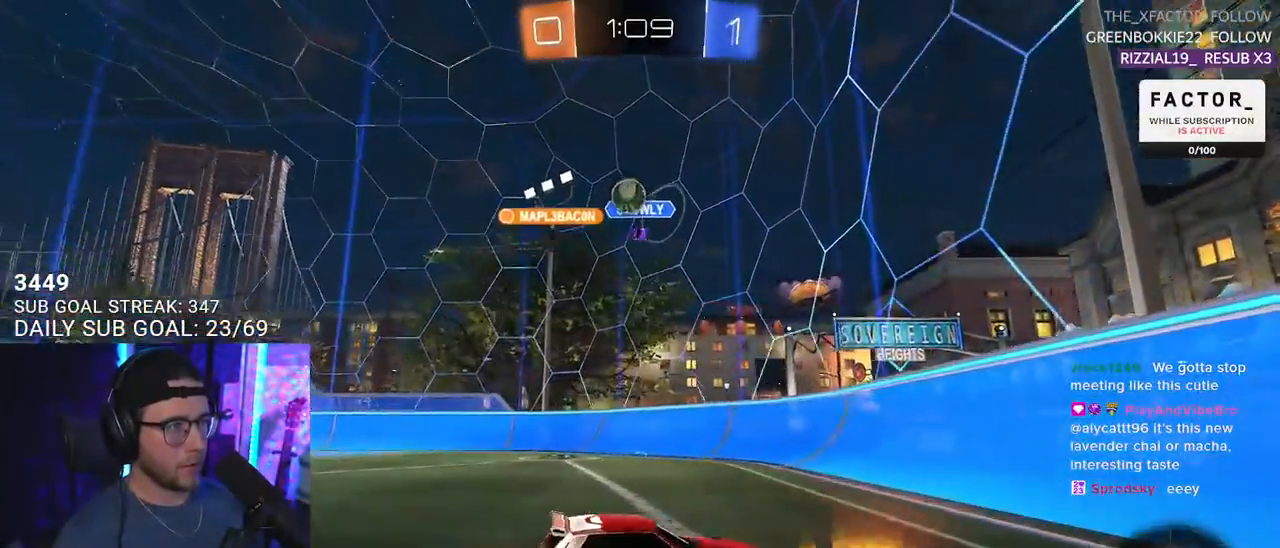
{"buttons": ["L2"], "left_stick": "down-right", "right_stick": "center", "events": [[50, "L2", "up"], [233, "left_stick", "down-right"], [267, "R2", "up"], [333, "L2", "down"]]}
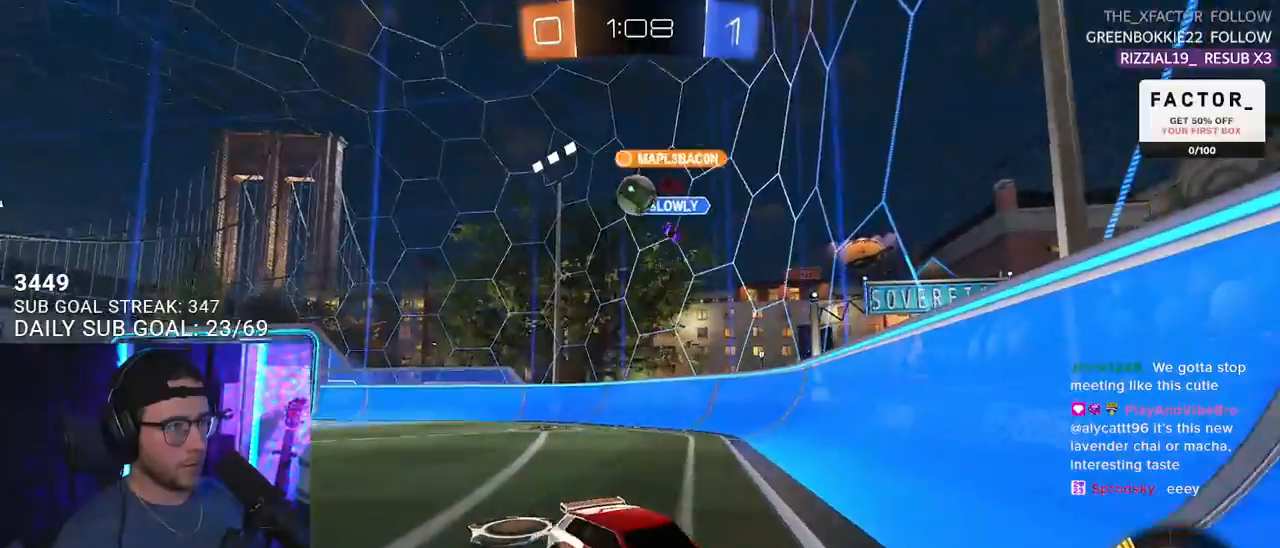
{"buttons": ["R2"], "left_stick": "down-right", "right_stick": "center", "events": [[17, "L2", "up"], [67, "R2", "down"]]}
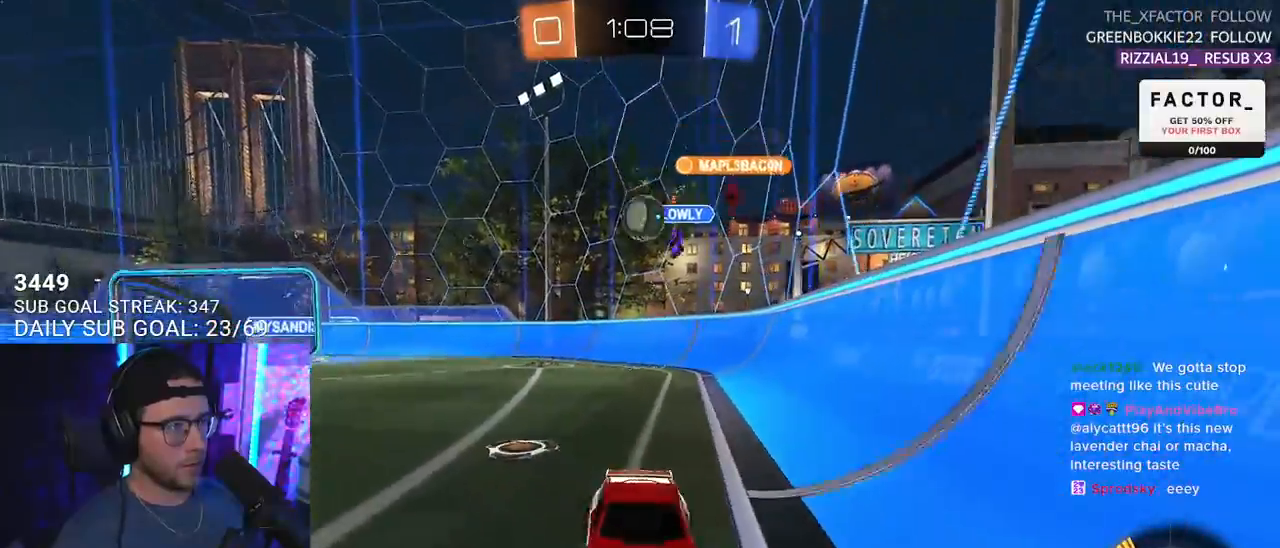
{"buttons": ["R2"], "left_stick": "center", "right_stick": "center", "events": [[167, "left_stick", "center"], [333, "left_stick", "left"], [500, "left_stick", "center"]]}
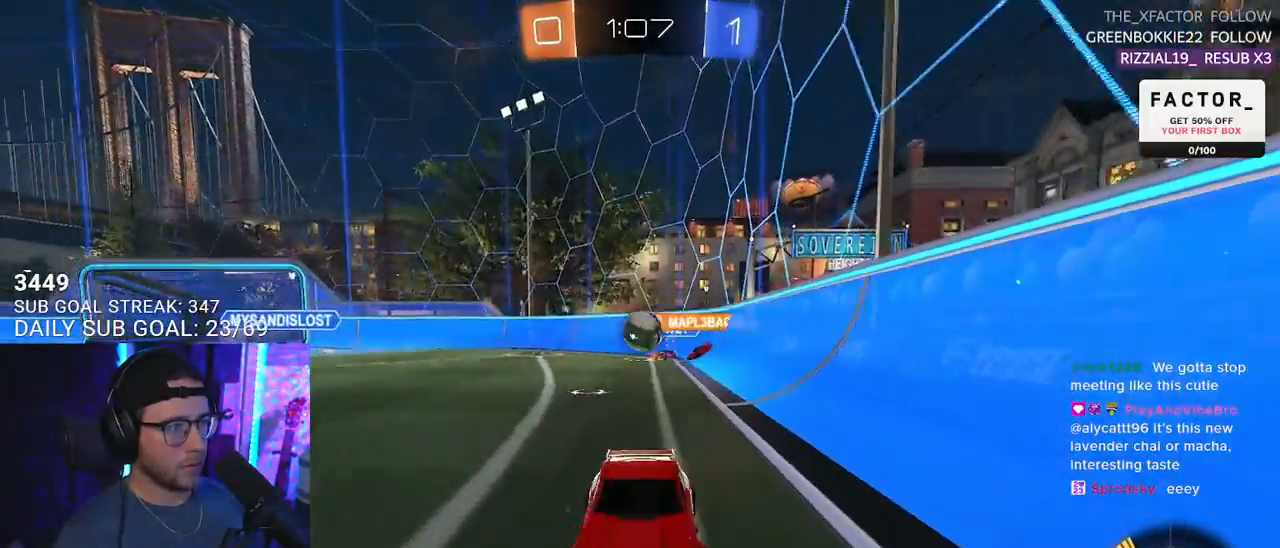
{"buttons": ["SQUARE", "R2"], "left_stick": "right", "right_stick": "center", "events": [[150, "left_stick", "right"], [467, "SQUARE", "down"]]}
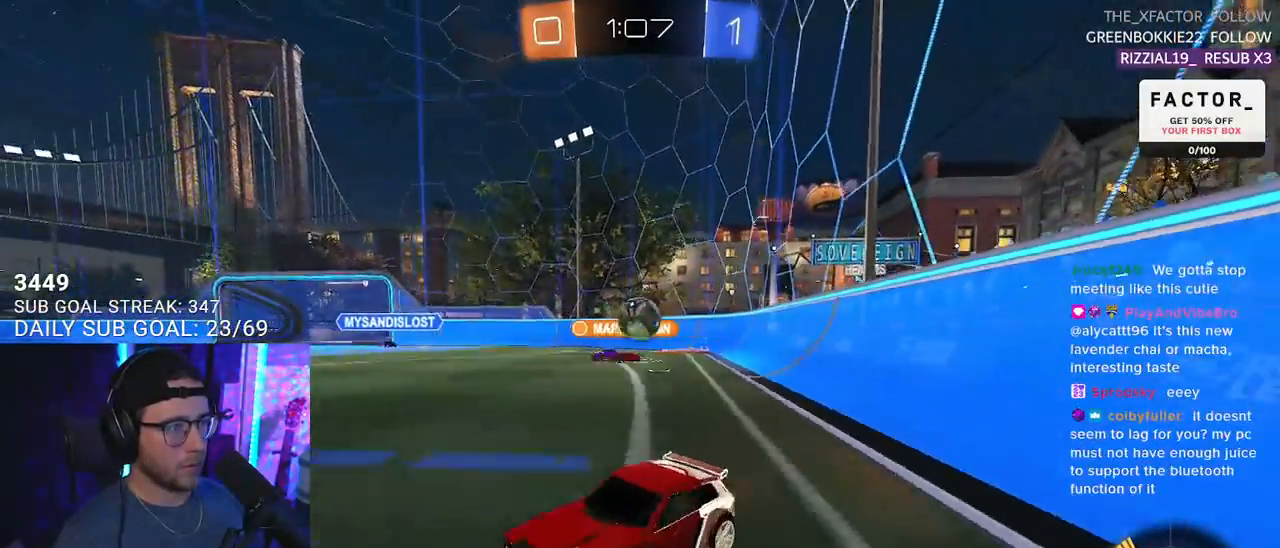
{"buttons": [], "left_stick": "right", "right_stick": "center", "events": [[183, "SQUARE", "up"], [467, "R2", "up"]]}
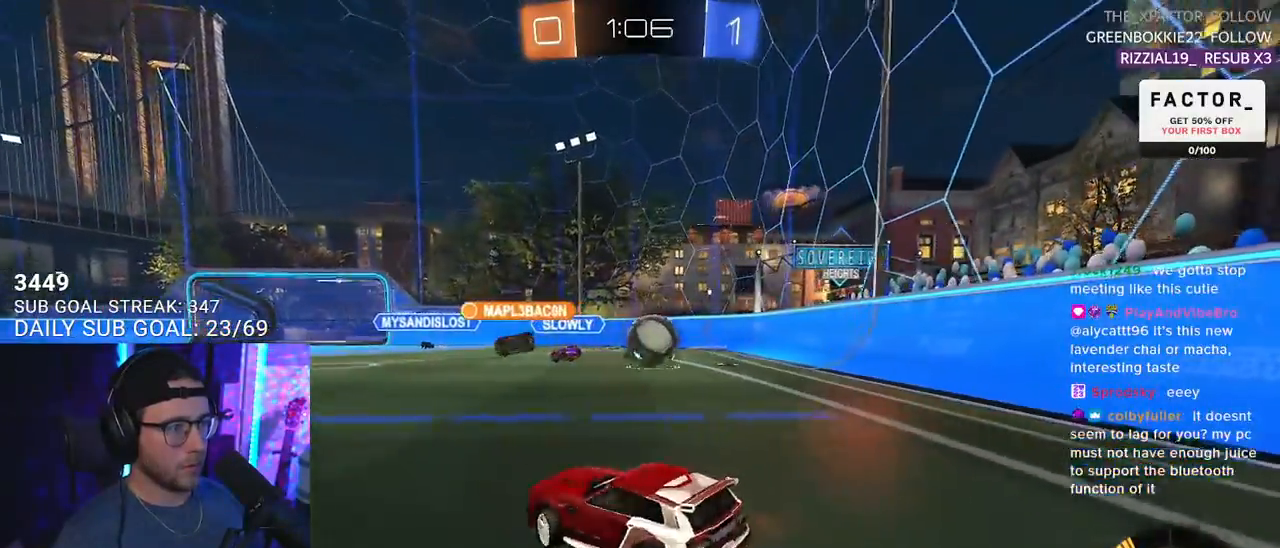
{"buttons": ["R1", "R2"], "left_stick": "right", "right_stick": "center", "events": [[117, "R2", "down"], [233, "R1", "down"], [283, "left_stick", "center"], [417, "left_stick", "right"]]}
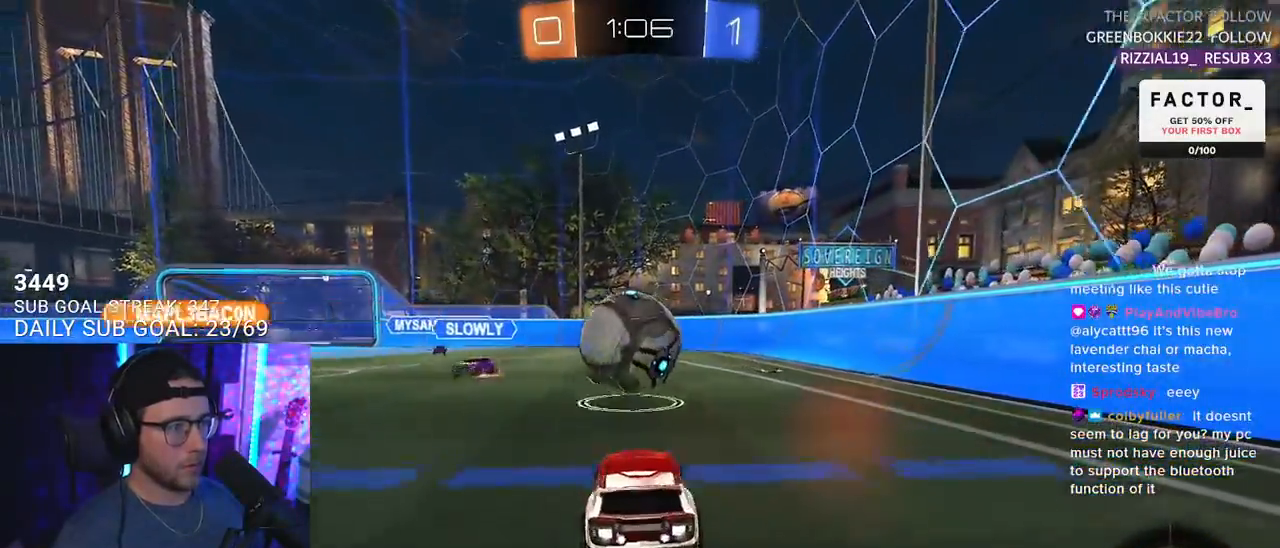
{"buttons": ["R1", "R2"], "left_stick": "down-left", "right_stick": "center", "events": [[50, "left_stick", "center"], [117, "left_stick", "down-left"]]}
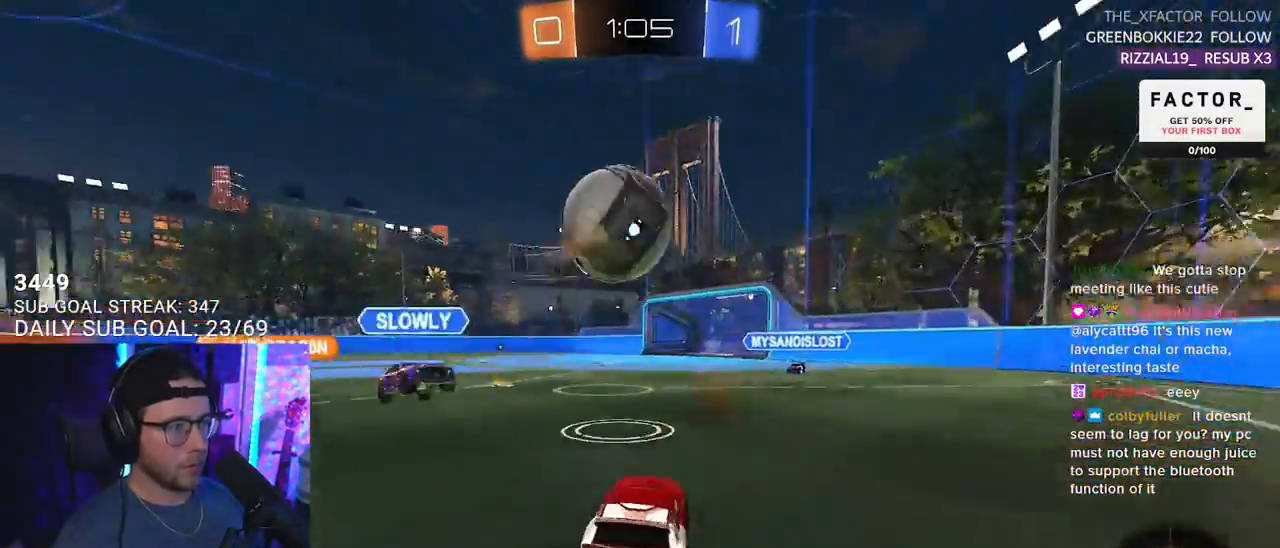
{"buttons": ["R1", "R2", "L3"], "left_stick": "up", "right_stick": "center", "events": [[33, "CROSS", "down"], [33, "left_stick", "down"], [150, "left_stick", "center"], [233, "L3", "down"], [233, "left_stick", "down"], [283, "left_stick", "down-left"], [383, "CROSS", "up"], [450, "left_stick", "up"]]}
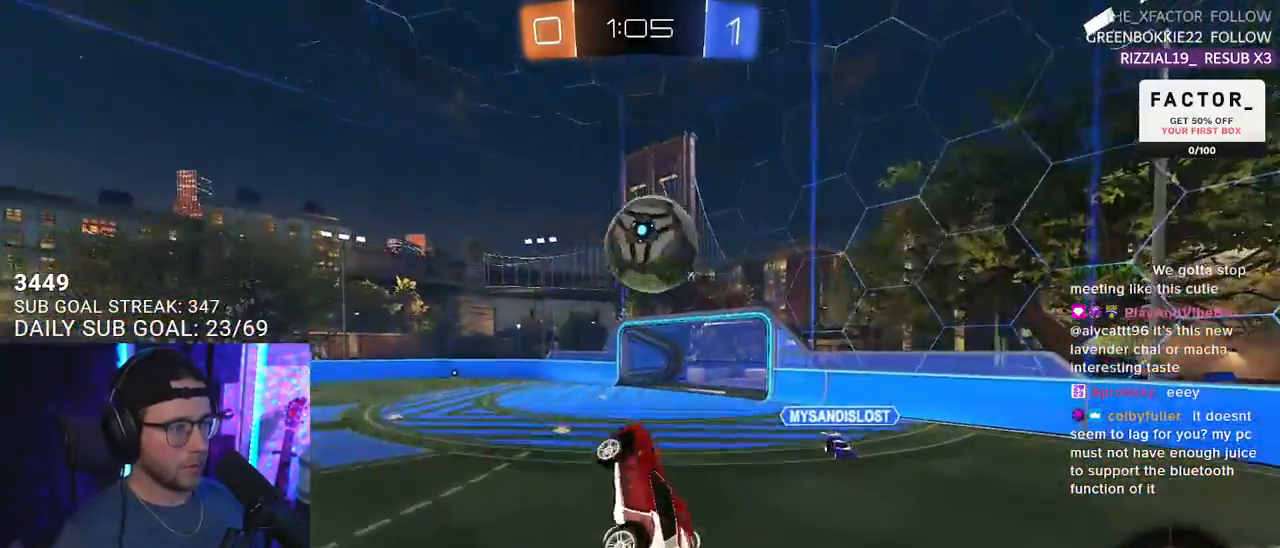
{"buttons": ["R1", "R2", "L3"], "left_stick": "down", "right_stick": "center", "events": [[17, "left_stick", "down"], [117, "left_stick", "down-left"], [367, "left_stick", "up-left"], [467, "left_stick", "down"]]}
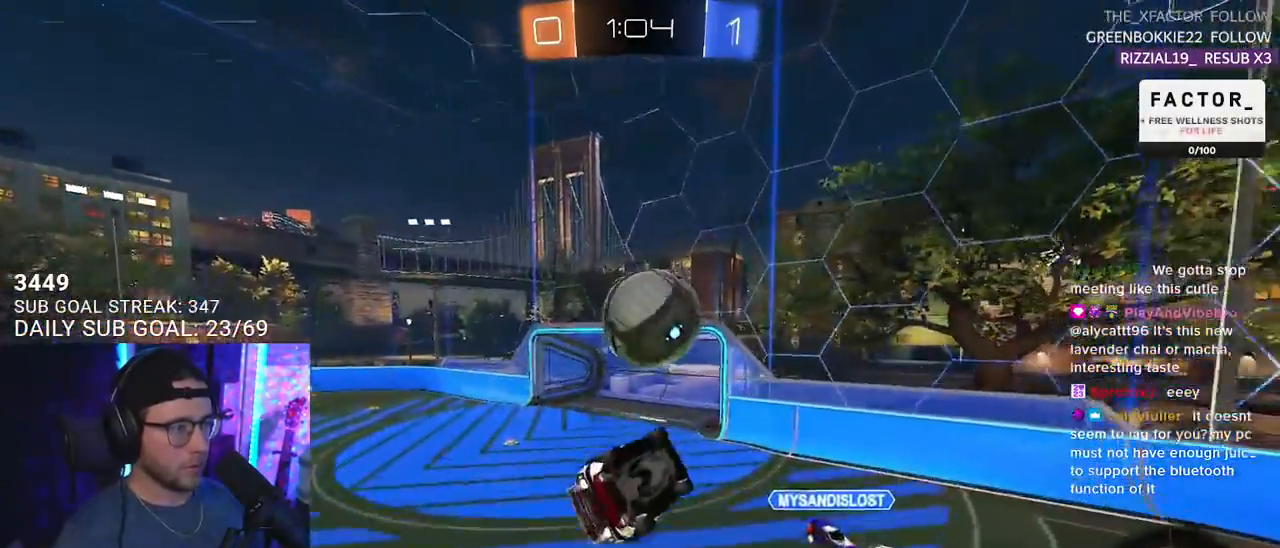
{"buttons": ["R1", "R2", "L3"], "left_stick": "up", "right_stick": "center", "events": [[167, "left_stick", "right"], [233, "left_stick", "up"]]}
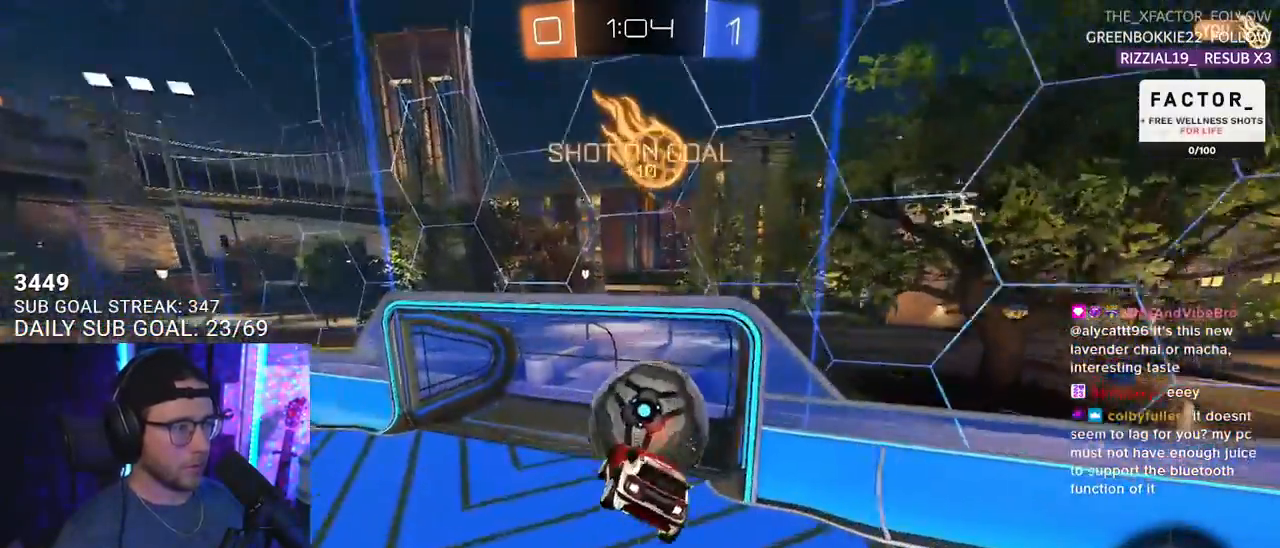
{"buttons": ["R2", "L3"], "left_stick": "up", "right_stick": "center", "events": [[50, "R1", "up"], [217, "left_stick", "down"], [450, "left_stick", "up"]]}
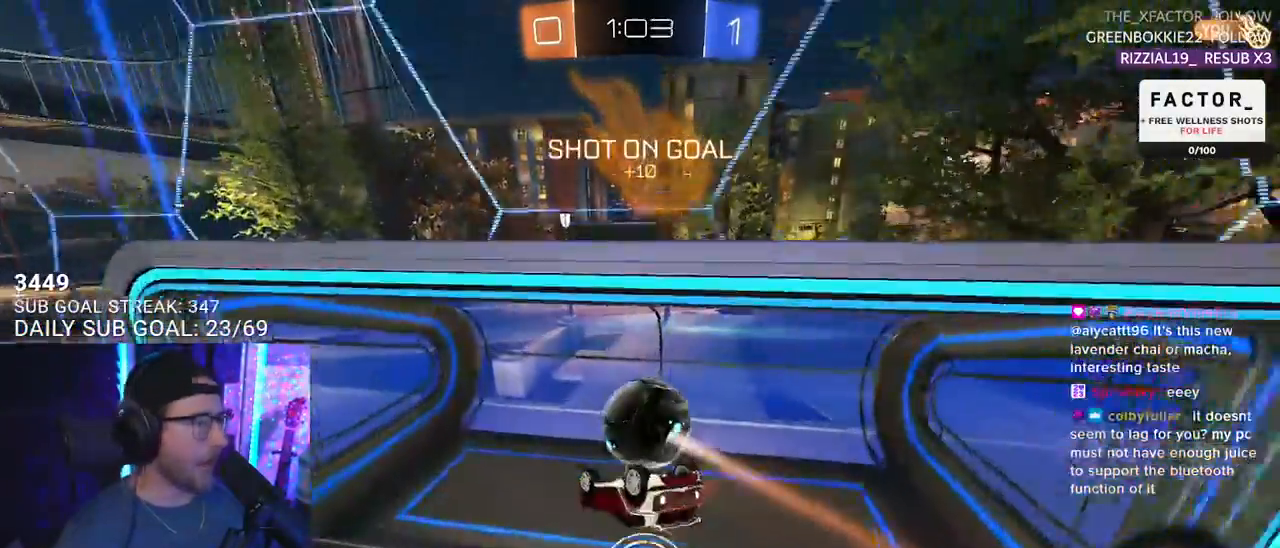
{"buttons": [], "left_stick": "center", "right_stick": "center", "events": [[17, "left_stick", "up-right"], [33, "L3", "up"], [117, "TRIANGLE", "down"], [117, "left_stick", "center"], [233, "TRIANGLE", "up"], [417, "R2", "up"]]}
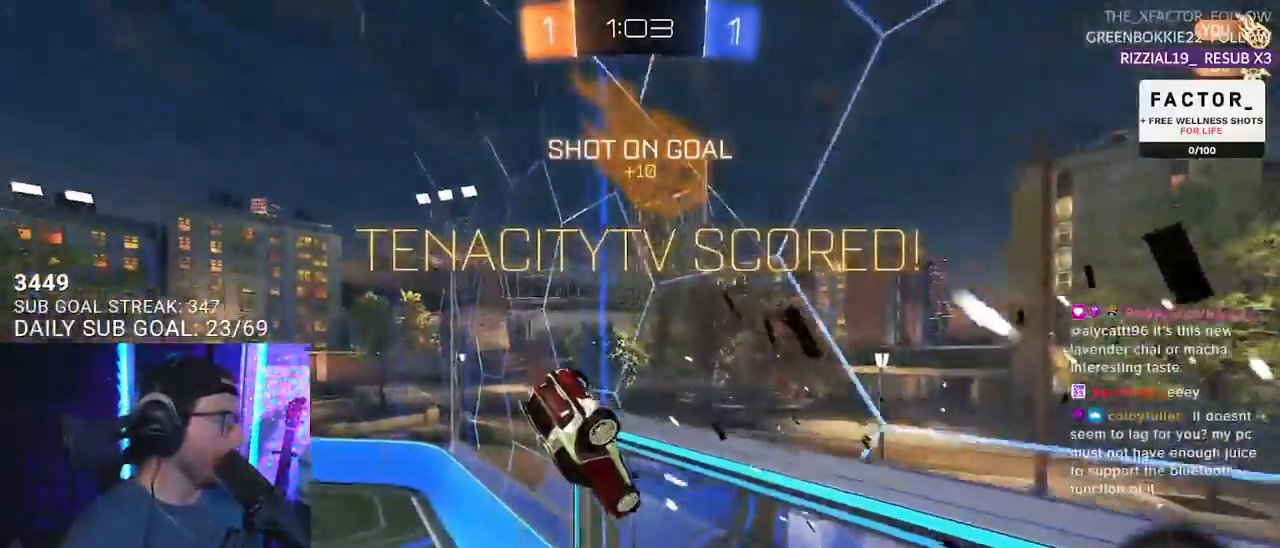
{"buttons": ["L2", "R2"], "left_stick": "up-right", "right_stick": "center", "events": [[50, "L2", "down"], [50, "left_stick", "down-left"], [250, "left_stick", "left"], [467, "R2", "down"], [483, "left_stick", "up-right"]]}
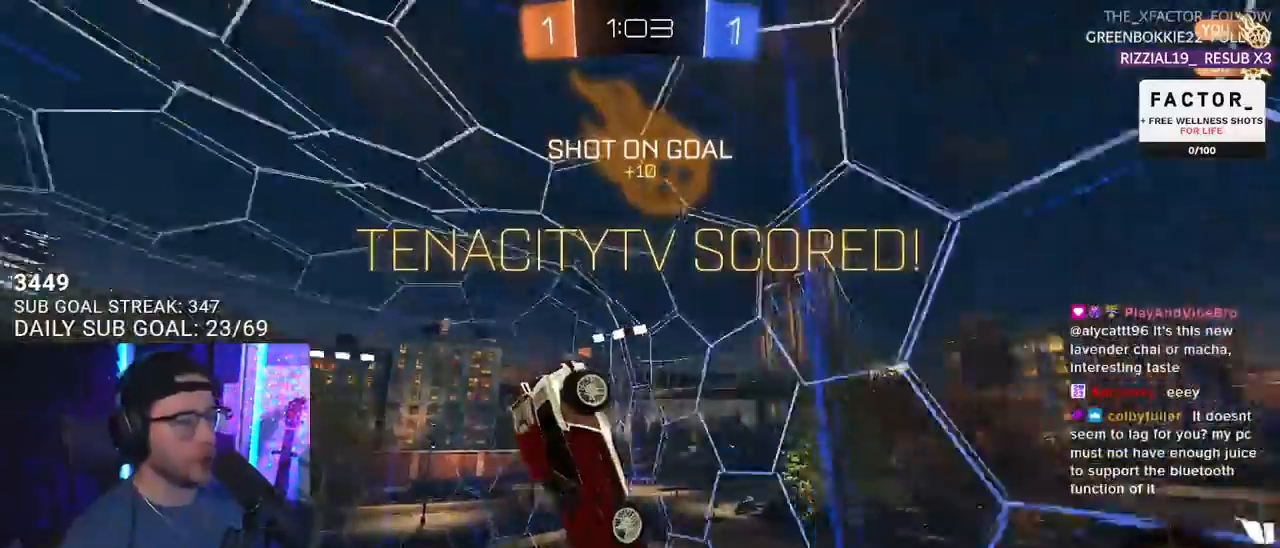
{"buttons": ["SQUARE", "R2"], "left_stick": "right", "right_stick": "center", "events": [[67, "L2", "up"], [117, "SQUARE", "down"], [283, "L2", "down"], [333, "L2", "up"], [367, "left_stick", "right"]]}
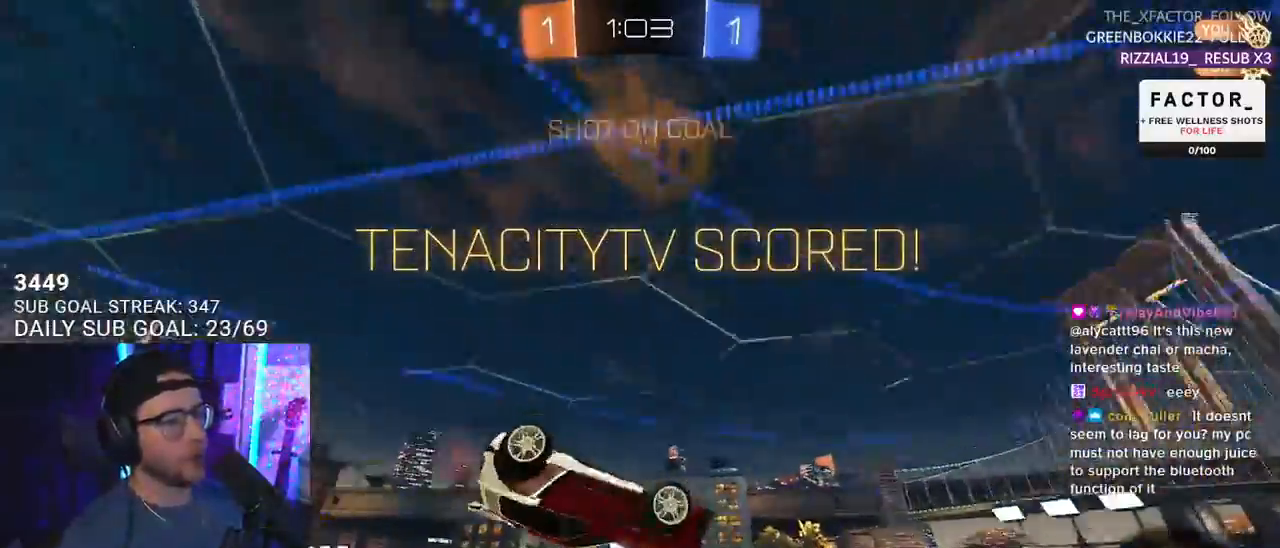
{"buttons": ["CROSS", "R2"], "left_stick": "up-right", "right_stick": "center", "events": [[167, "left_stick", "down"], [267, "left_stick", "down-right"], [417, "CROSS", "down"], [467, "SQUARE", "up"], [467, "left_stick", "up-right"]]}
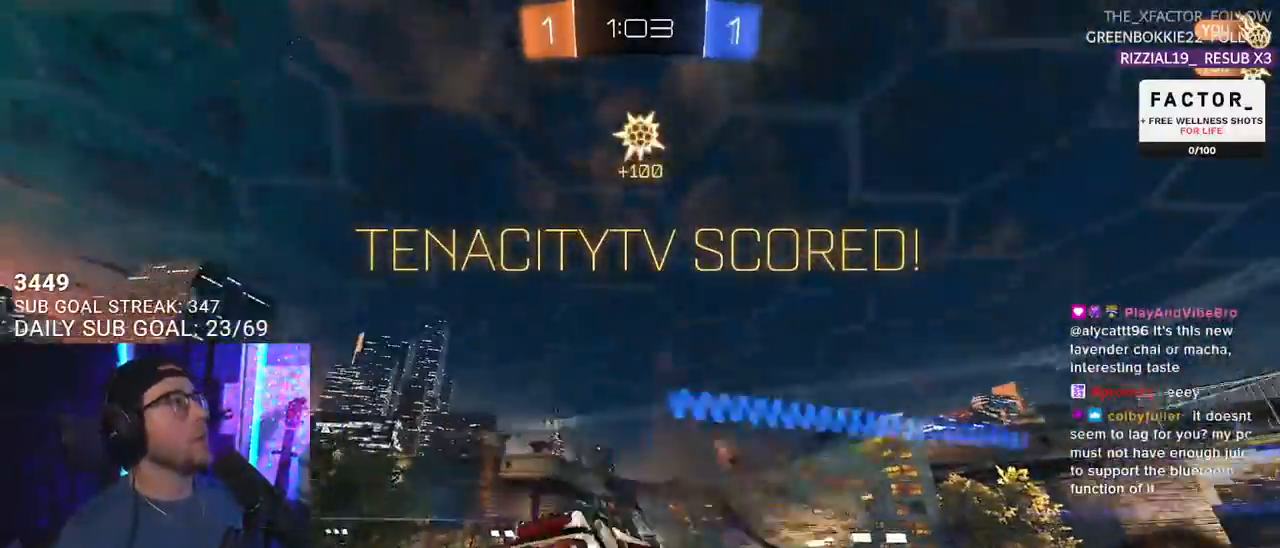
{"buttons": ["L3"], "left_stick": "down", "right_stick": "center", "events": [[50, "CROSS", "up"], [183, "CROSS", "down"], [183, "L3", "down"], [250, "left_stick", "down"], [300, "SQUARE", "down"], [350, "CROSS", "up"], [417, "SQUARE", "up"], [483, "R2", "up"]]}
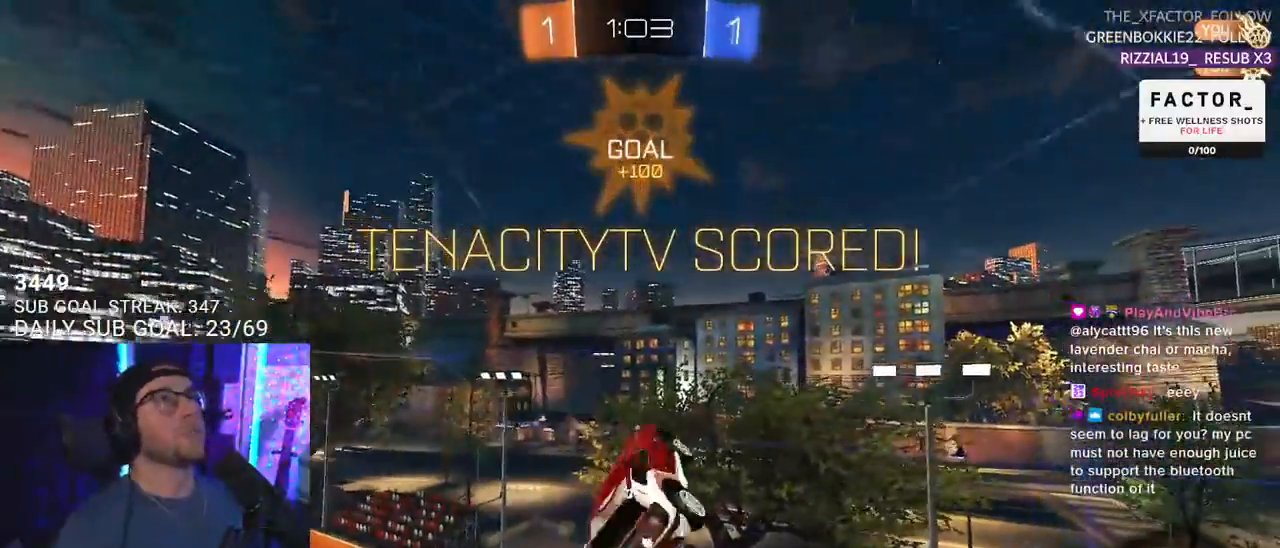
{"buttons": [], "left_stick": "center", "right_stick": "center", "events": [[67, "left_stick", "down-left"], [150, "L3", "up"], [267, "left_stick", "center"]]}
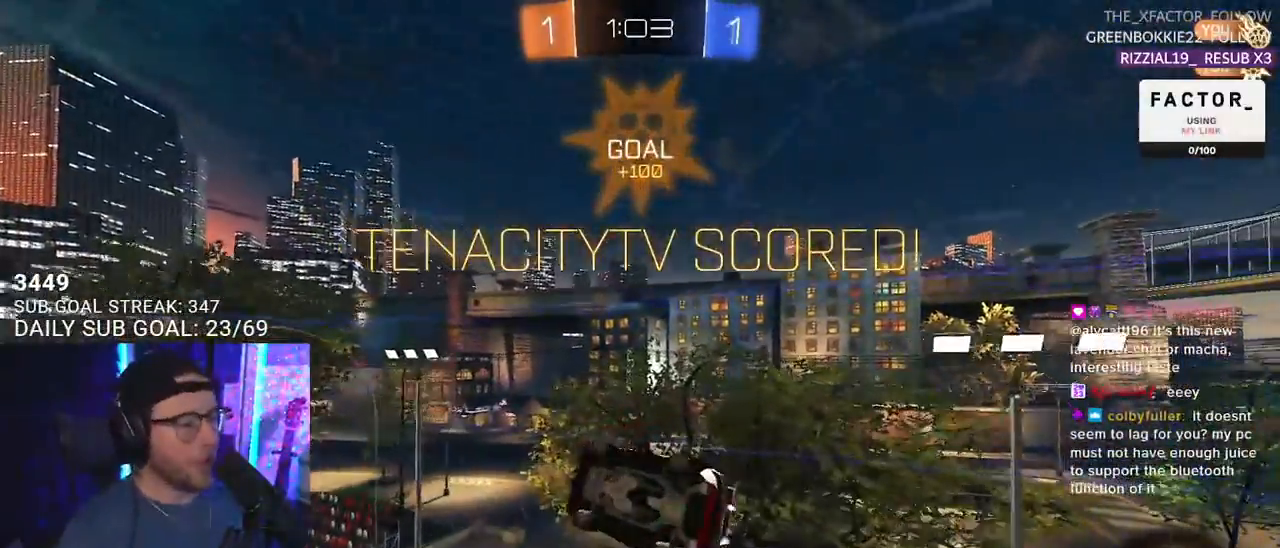
{"buttons": [], "left_stick": "center", "right_stick": "center", "events": [[150, "DPAD_LEFT", "down"], [217, "DPAD_LEFT", "up"], [250, "DPAD_LEFT", "down"], [367, "DPAD_LEFT", "up"]]}
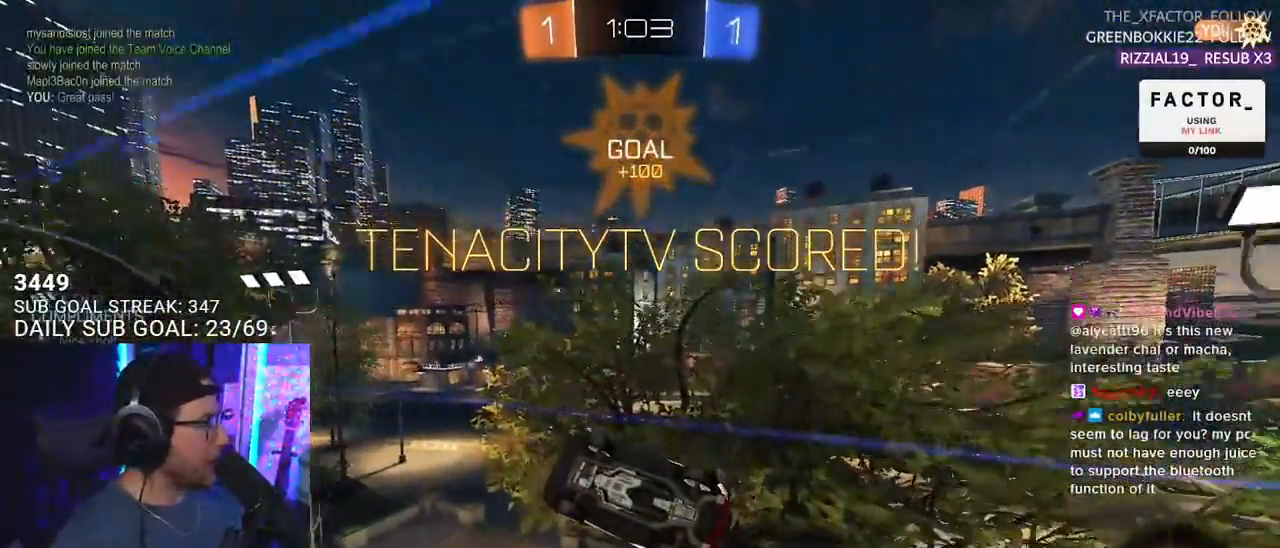
{"buttons": [], "left_stick": "center", "right_stick": "center", "events": [[33, "L3", "down"], [33, "left_stick", "down-left"], [367, "L3", "up"], [417, "left_stick", "center"]]}